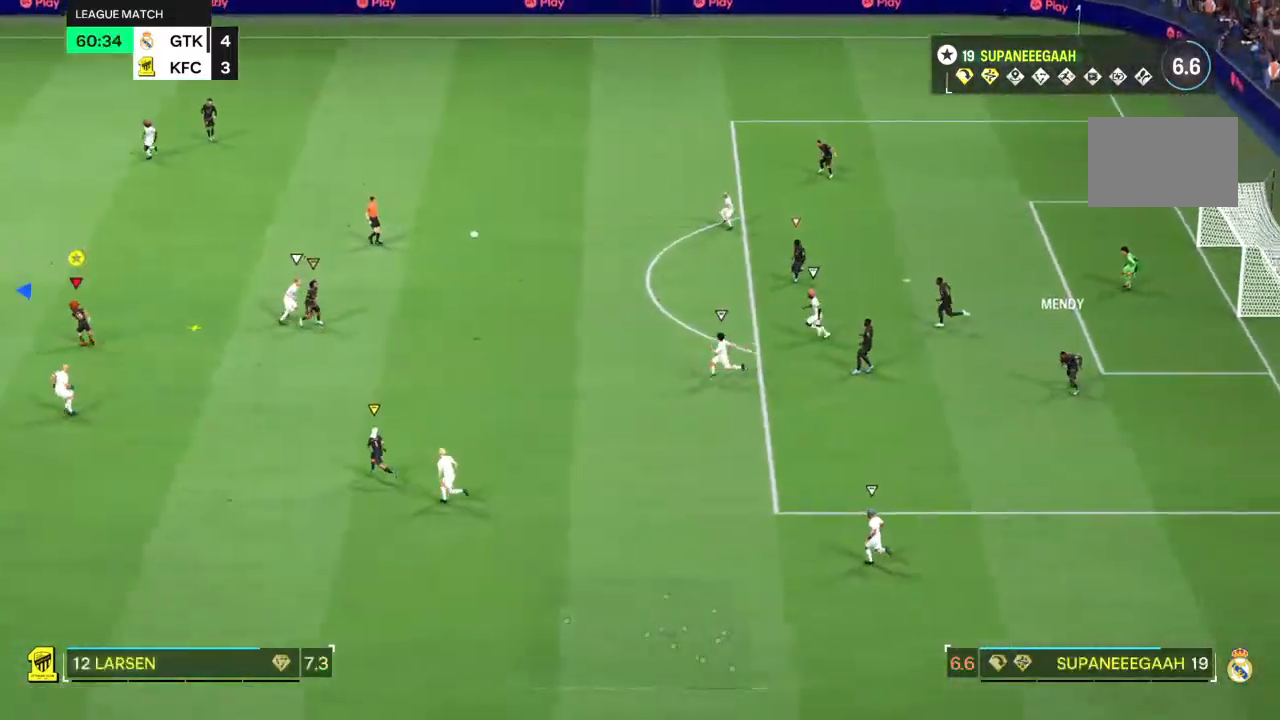
Gameplay with a controller (PlayStation layout); each line is a JSON object with the inputs held at the frame after it. "events" lists button and stick changes between this image and that frame as [ms after this image, input, new state], when the widget could be followed in between. Not read: L1 L3 R3.
{"buttons": [], "left_stick": "left", "right_stick": "center"}
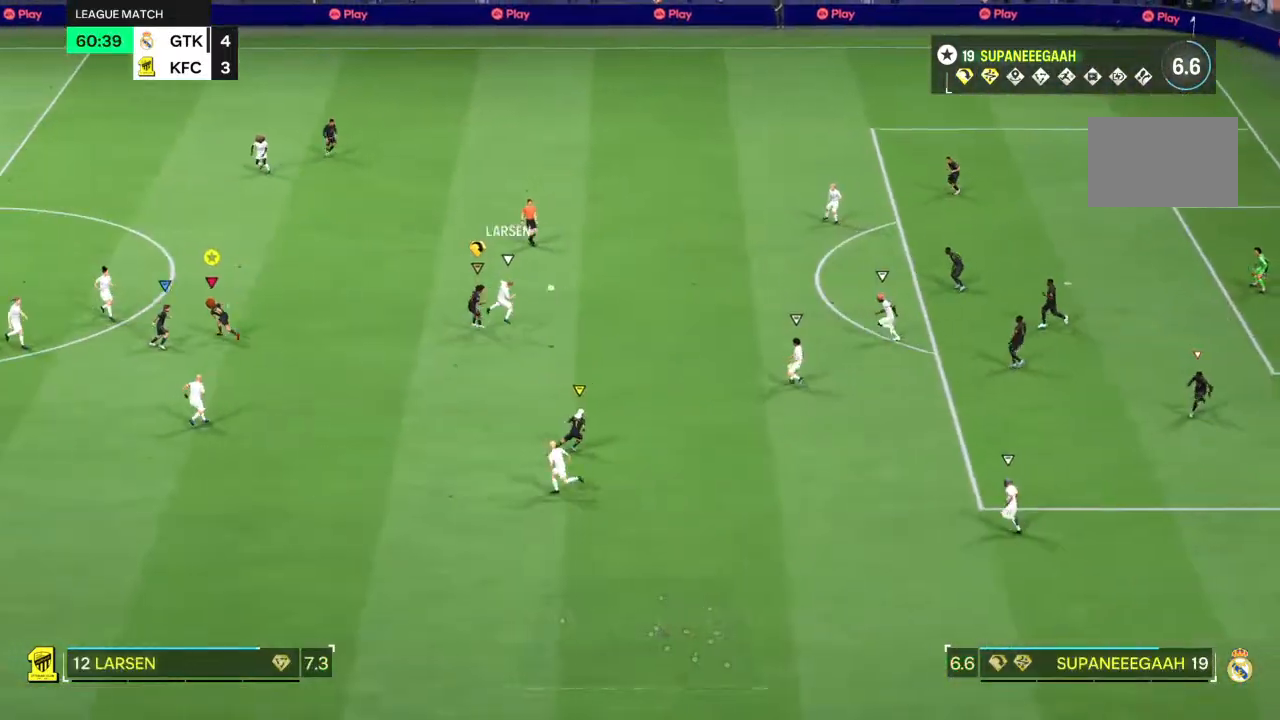
{"buttons": ["R2"], "left_stick": "left", "right_stick": "center", "events": [[317, "R2", "down"]]}
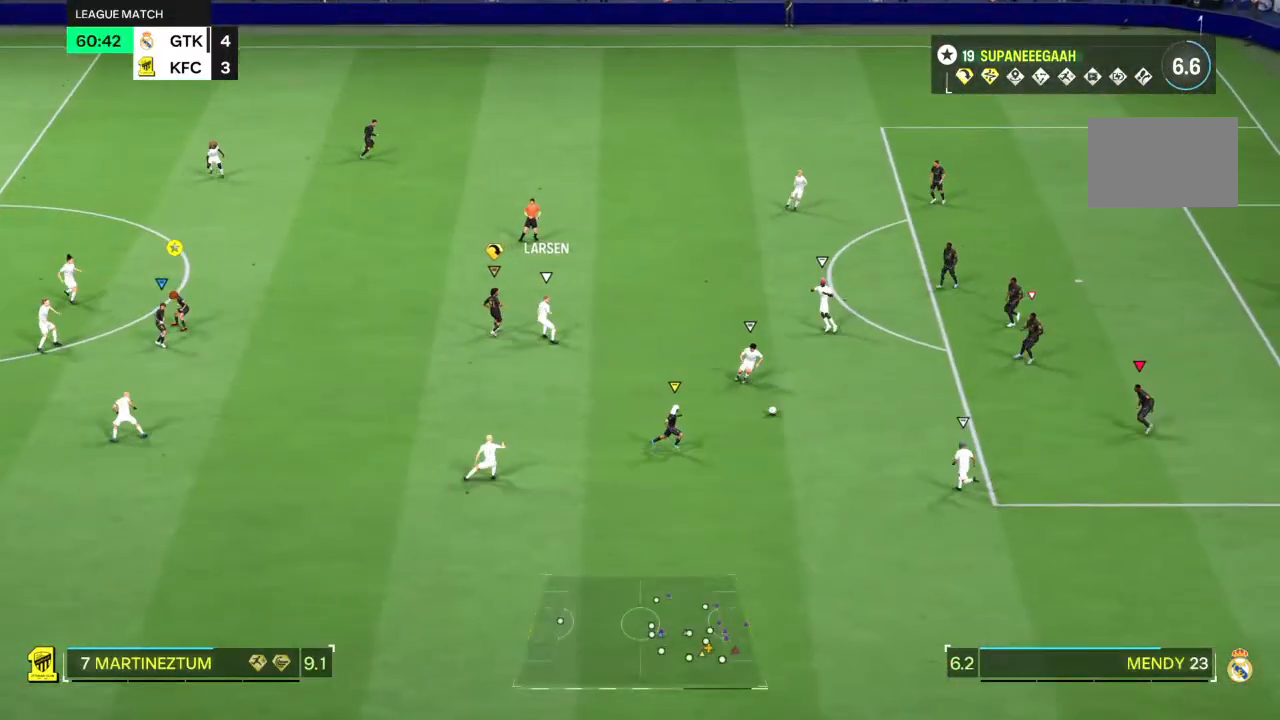
{"buttons": ["R2"], "left_stick": "left", "right_stick": "center", "events": []}
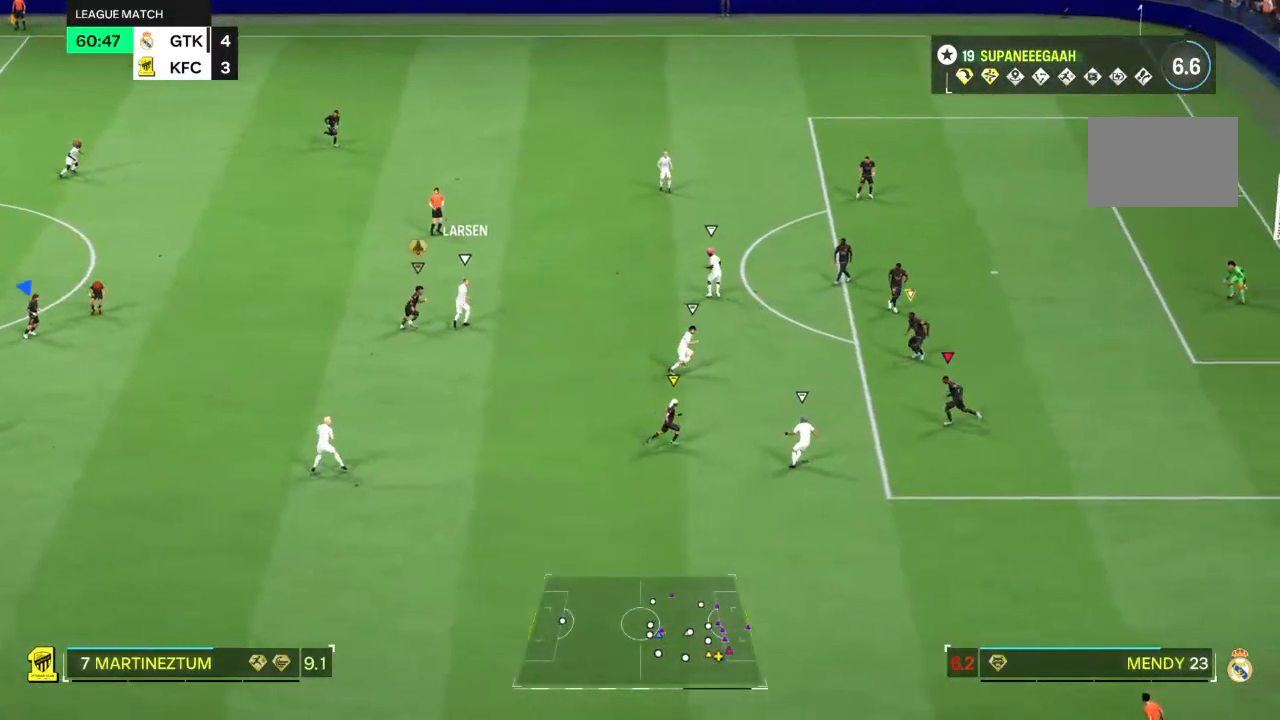
{"buttons": [], "left_stick": "down-left", "right_stick": "center", "events": [[417, "left_stick", "down-left"], [450, "R2", "up"]]}
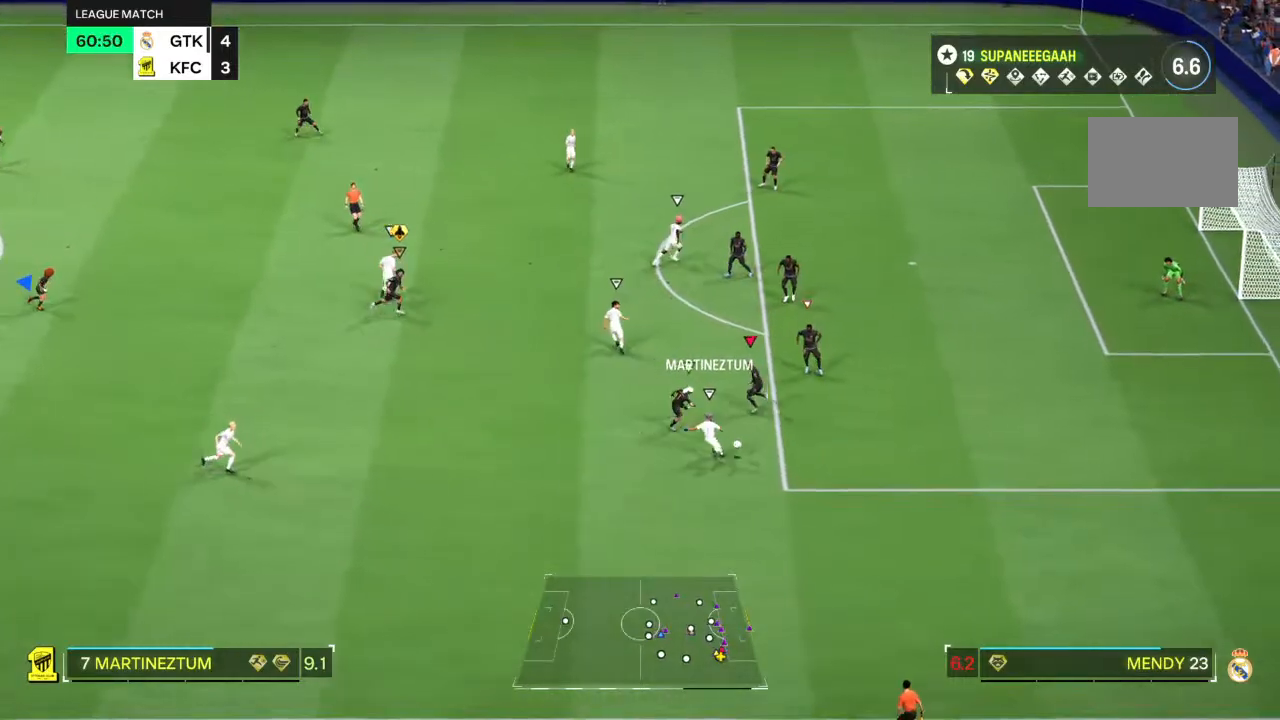
{"buttons": ["R2"], "left_stick": "right", "right_stick": "center", "events": [[33, "left_stick", "down-right"], [200, "L2", "down"], [200, "left_stick", "right"], [250, "R2", "down"], [367, "L2", "up"]]}
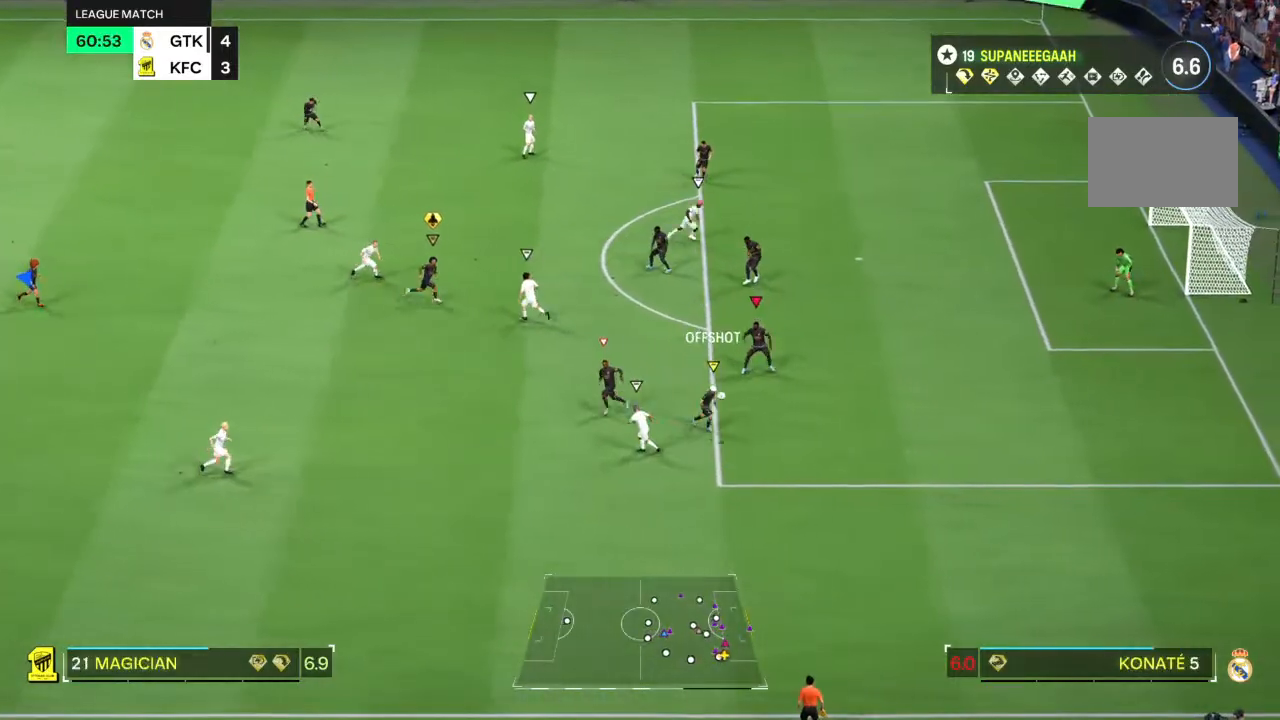
{"buttons": [], "left_stick": "down-right", "right_stick": "center", "events": [[267, "R2", "up"], [500, "left_stick", "down-right"]]}